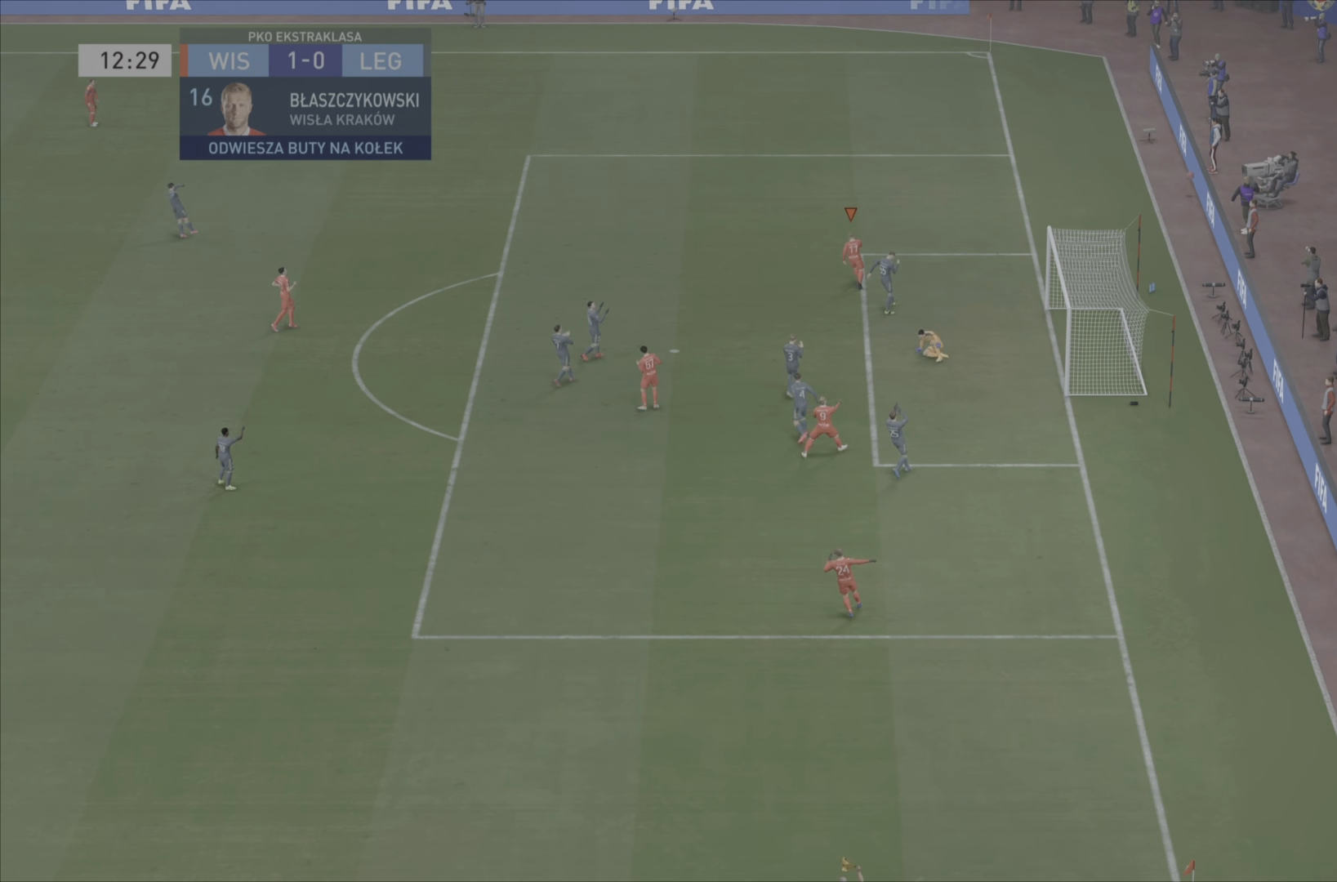
Gameplay with a controller (PlayStation layout); each line is a JSON object with the inputs held at the frame after it. "events" lists button and stick changes between this image and that frame as [ms after this image, input, new state], when the widget could be followed in between. Not read: L3 R3.
{"buttons": [], "left_stick": "center", "right_stick": "center", "events": [[234, "left_stick", "down"], [284, "left_stick", "center"]]}
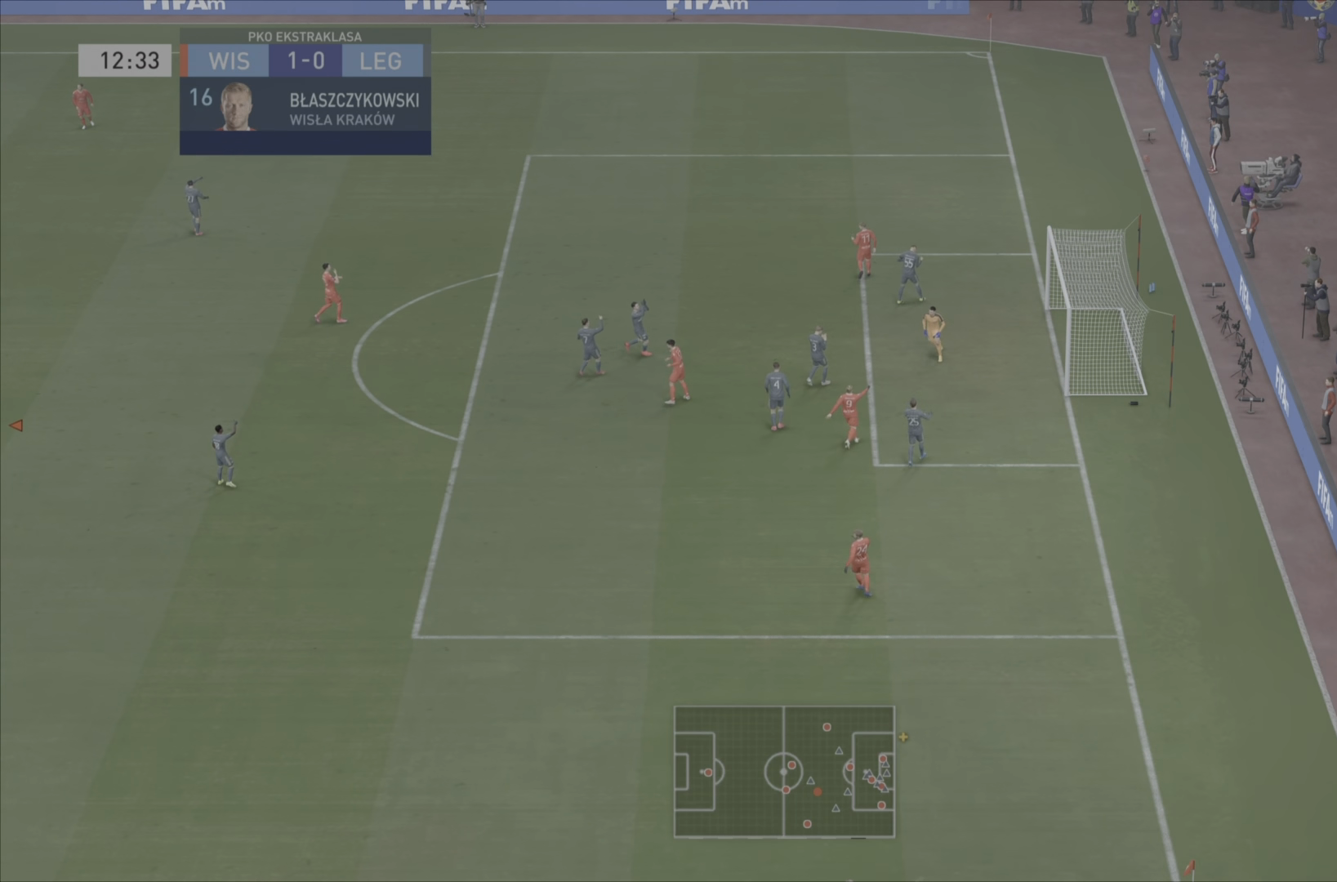
{"buttons": ["L1", "R1"], "left_stick": "center", "right_stick": "center"}
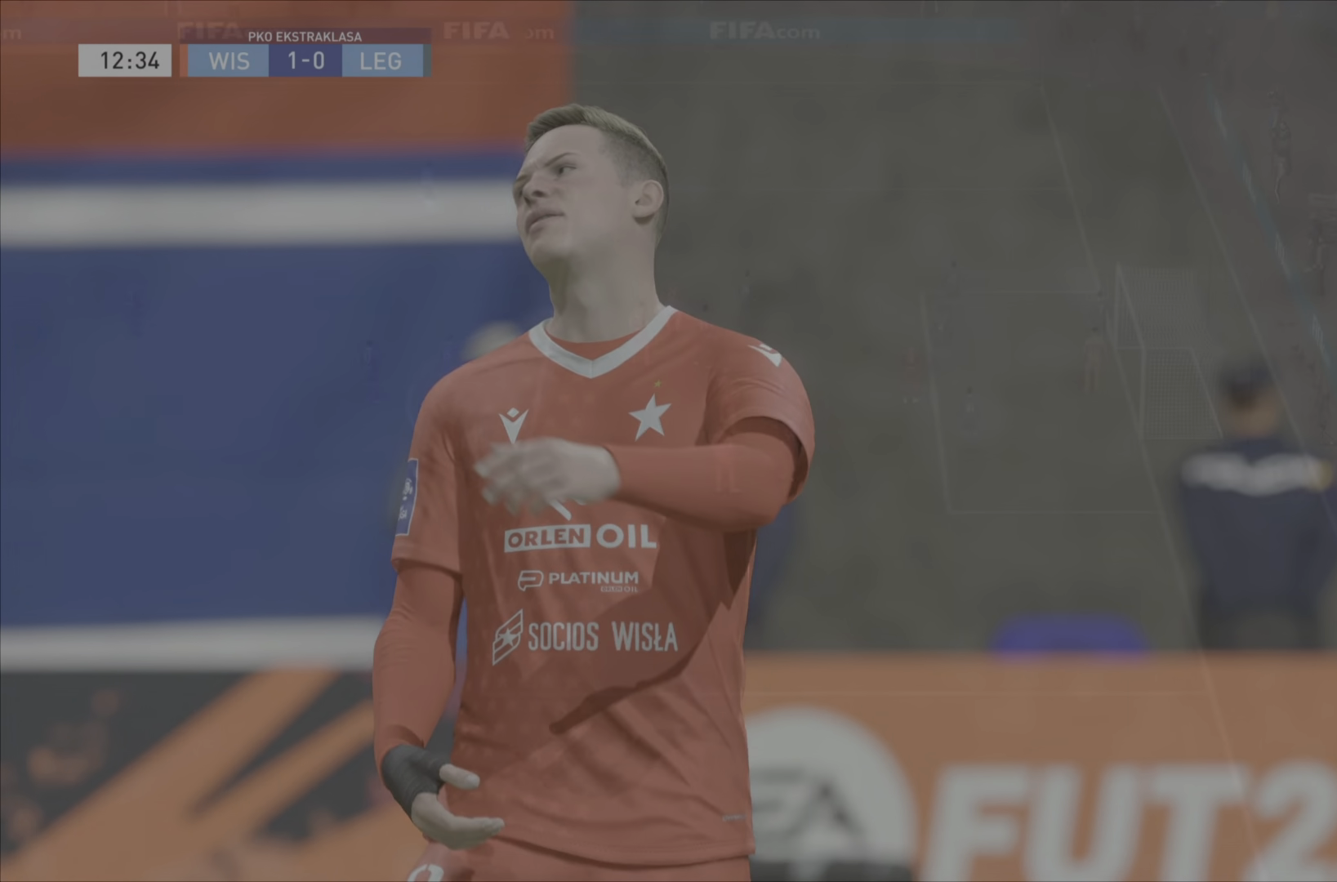
{"buttons": [], "left_stick": "center", "right_stick": "center", "events": [[33, "R1", "up"], [83, "L1", "up"]]}
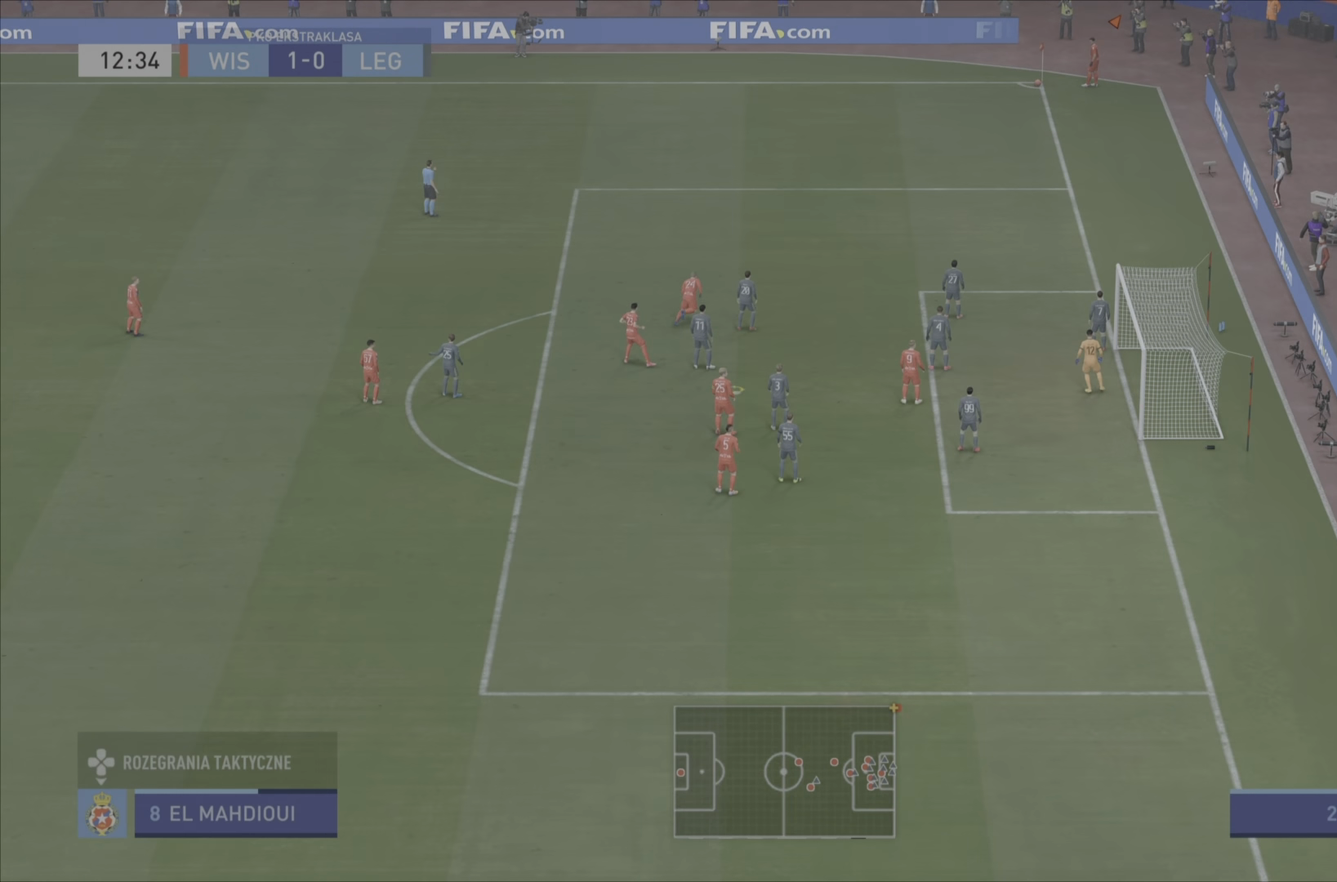
{"buttons": [], "left_stick": "center", "right_stick": "center", "events": [[83, "SQUARE", "down"], [116, "left_stick", "right"], [317, "left_stick", "down-right"], [450, "left_stick", "center"], [483, "SQUARE", "up"]]}
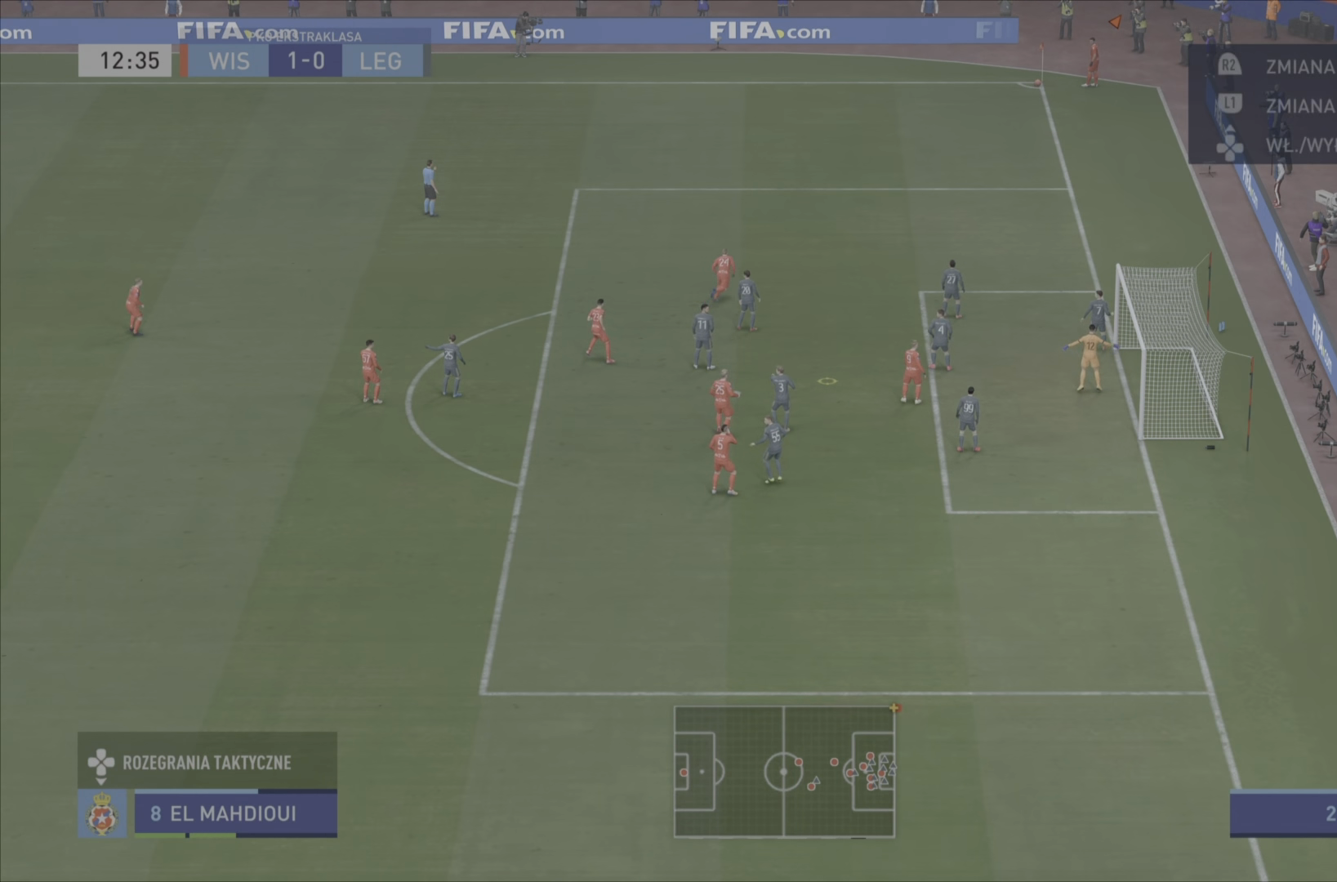
{"buttons": [], "left_stick": "center", "right_stick": "center", "events": []}
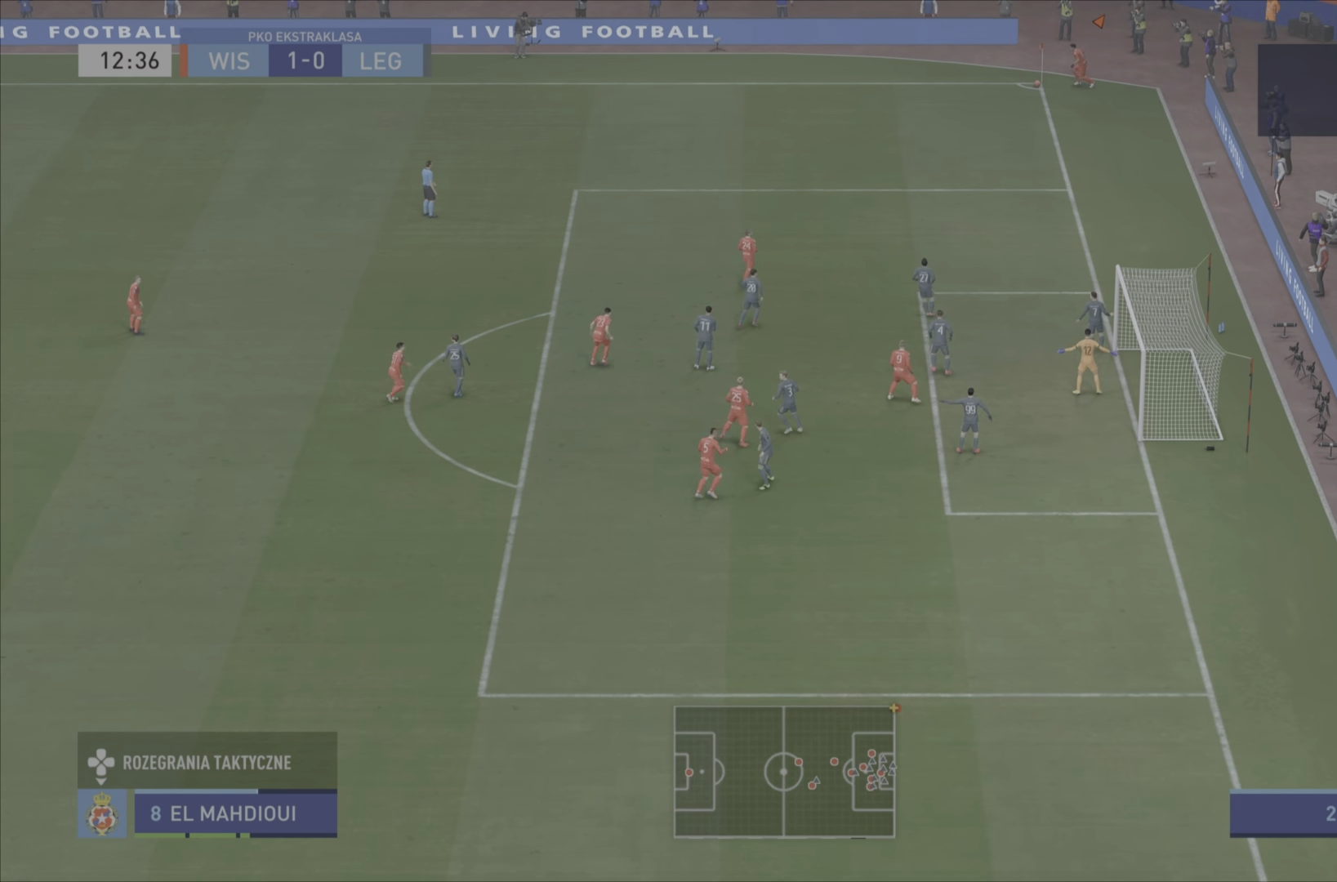
{"buttons": [], "left_stick": "right", "right_stick": "center", "events": [[183, "left_stick", "up"], [283, "left_stick", "right"]]}
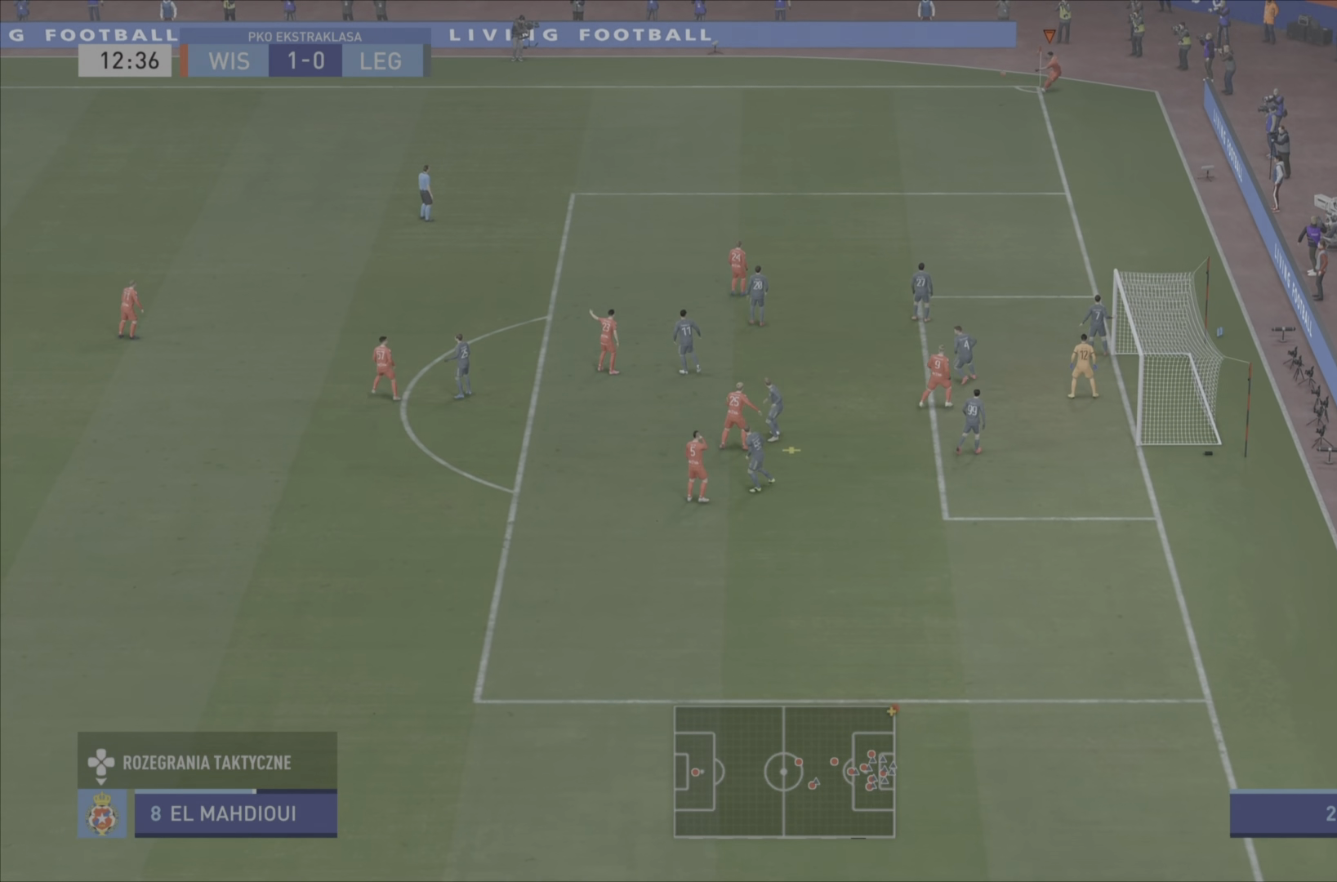
{"buttons": ["R2"], "left_stick": "right", "right_stick": "center", "events": [[34, "R2", "down"], [84, "left_stick", "up-right"], [267, "left_stick", "right"]]}
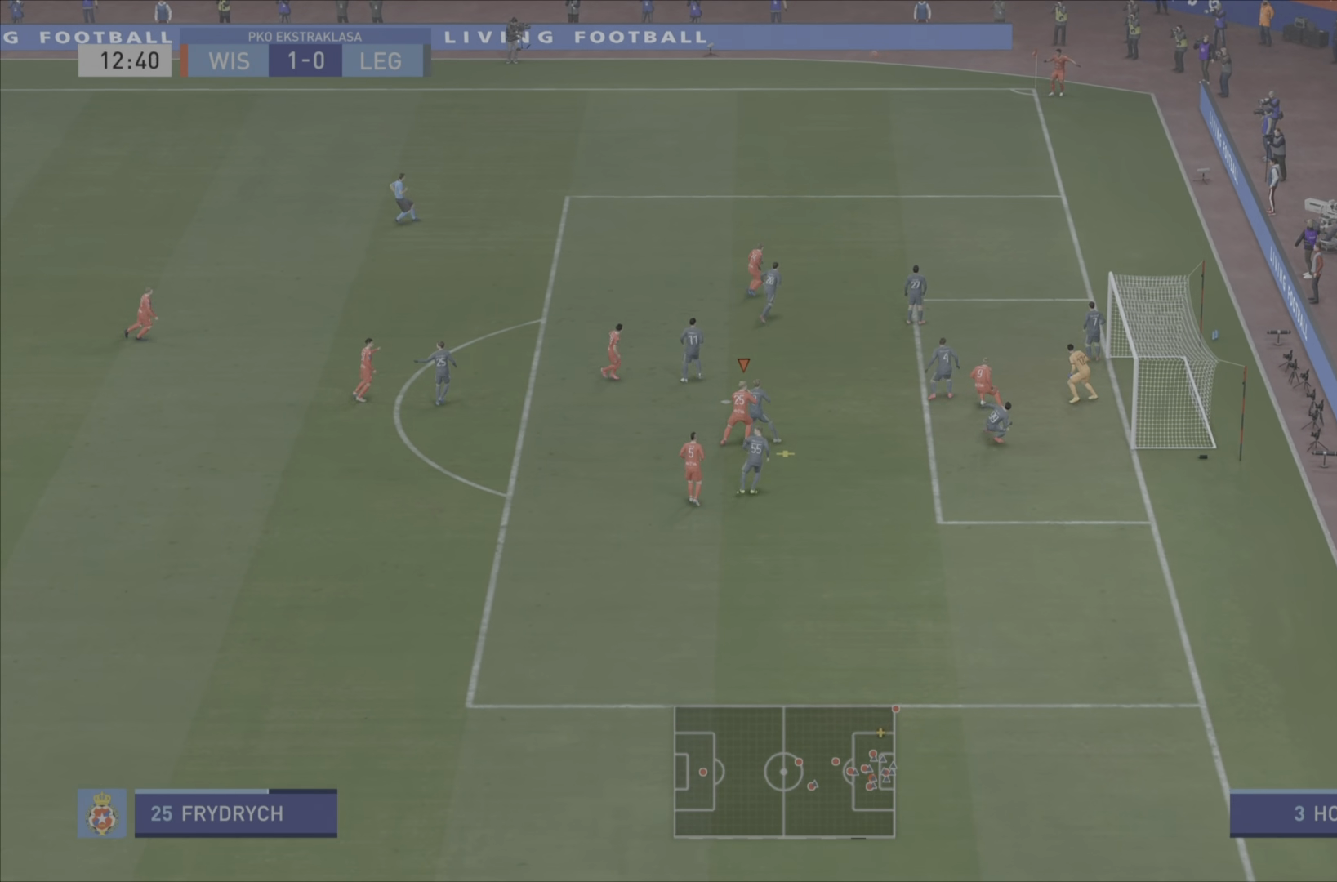
{"buttons": ["CIRCLE", "R2"], "left_stick": "right", "right_stick": "center", "events": [[467, "CIRCLE", "down"]]}
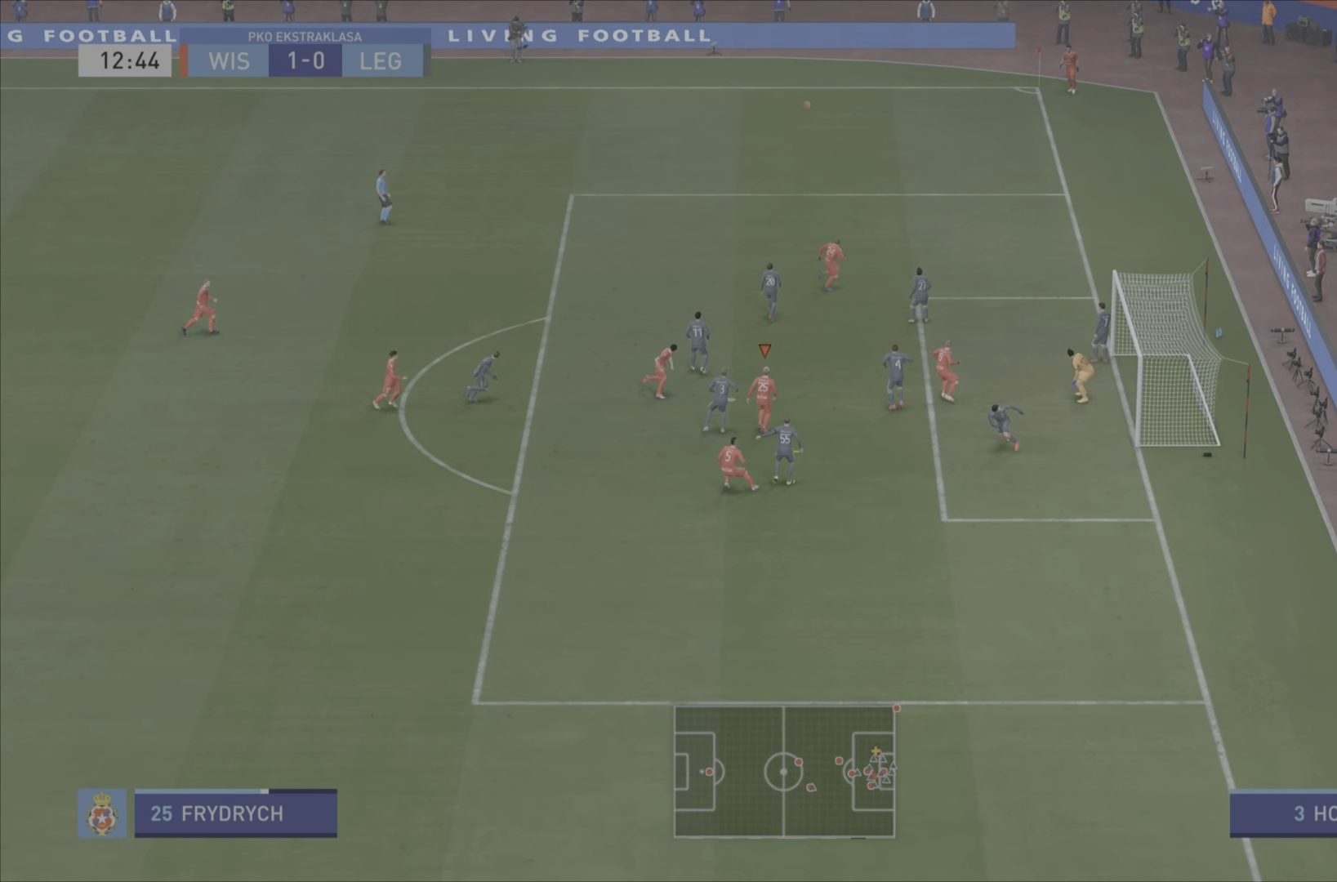
{"buttons": ["R2"], "left_stick": "right", "right_stick": "center", "events": [[134, "CIRCLE", "up"]]}
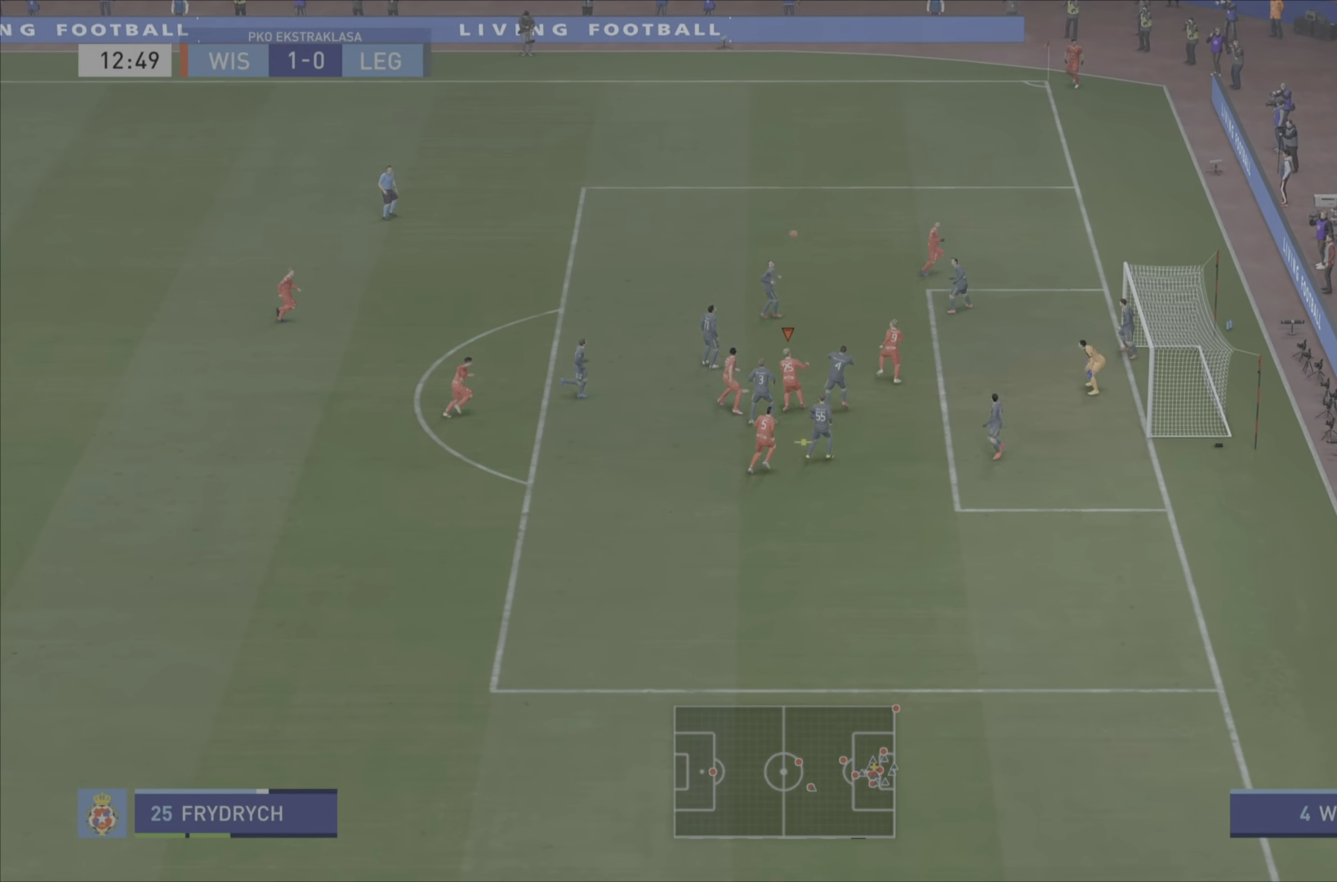
{"buttons": ["R2"], "left_stick": "down-right", "right_stick": "center", "events": [[33, "left_stick", "down-right"]]}
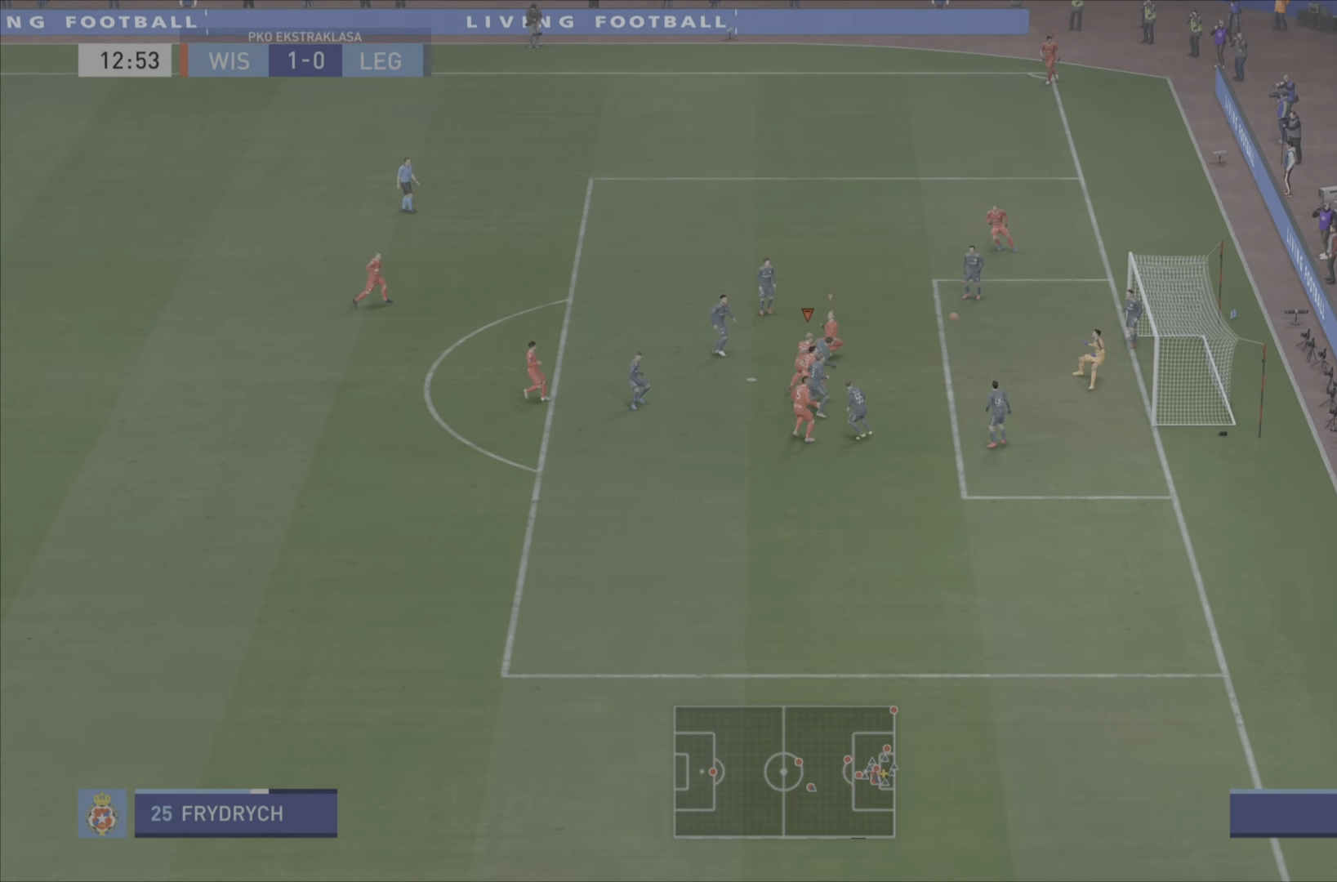
{"buttons": ["R2"], "left_stick": "down-right", "right_stick": "center", "events": []}
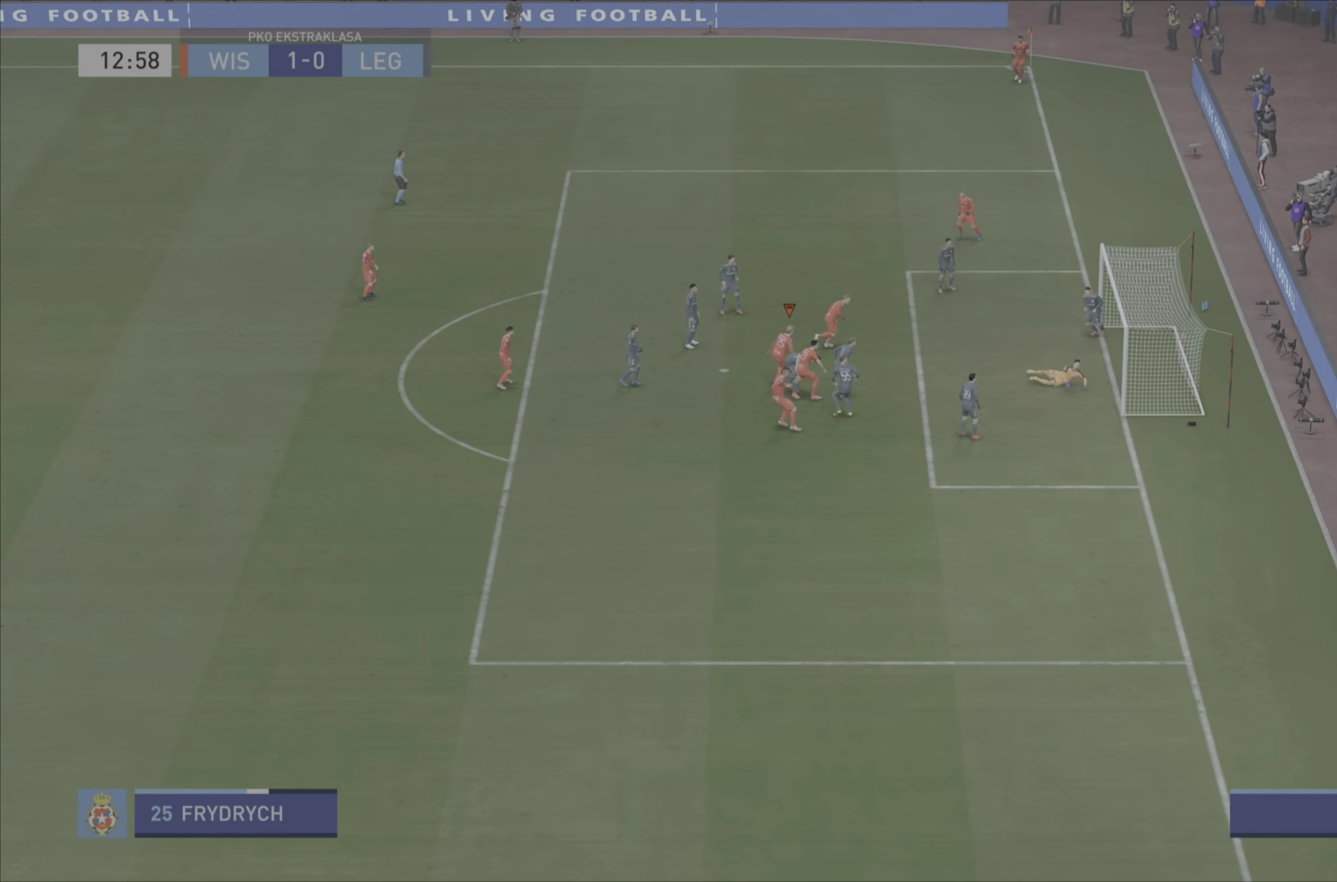
{"buttons": ["R2"], "left_stick": "down-right", "right_stick": "center", "events": []}
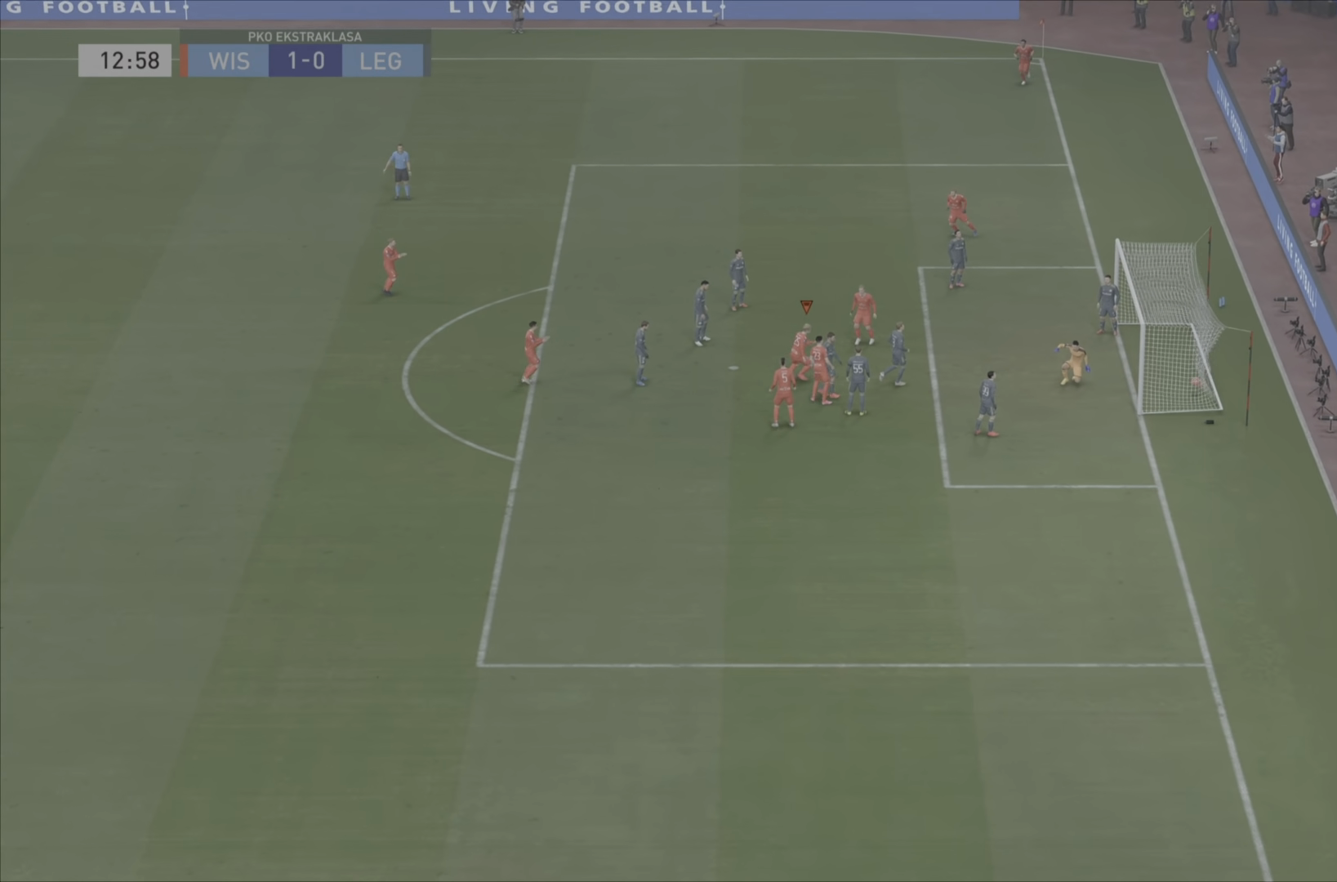
{"buttons": ["R2"], "left_stick": "right", "right_stick": "center", "events": [[100, "left_stick", "right"]]}
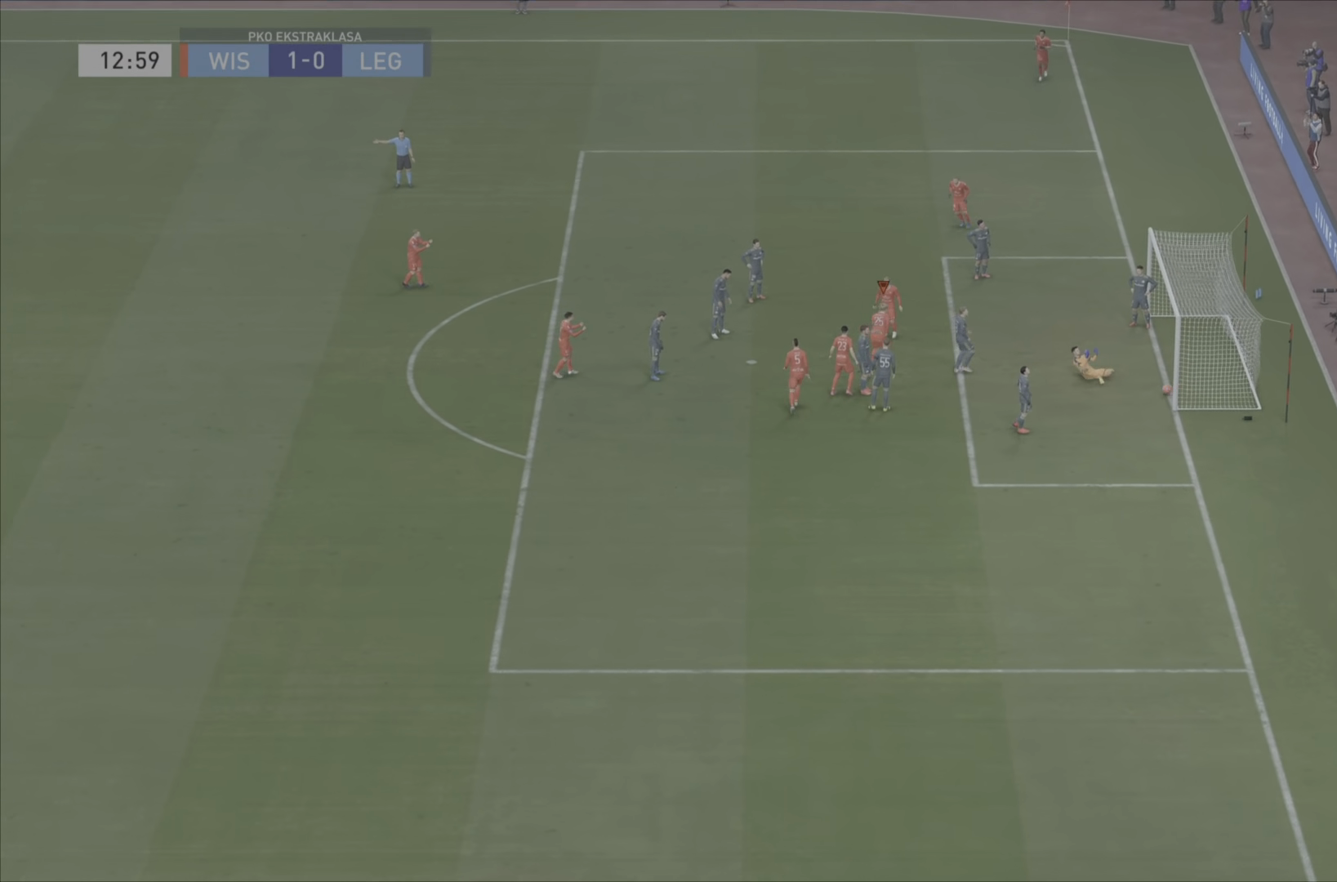
{"buttons": ["R2"], "left_stick": "up-right", "right_stick": "center", "events": [[217, "left_stick", "up-right"]]}
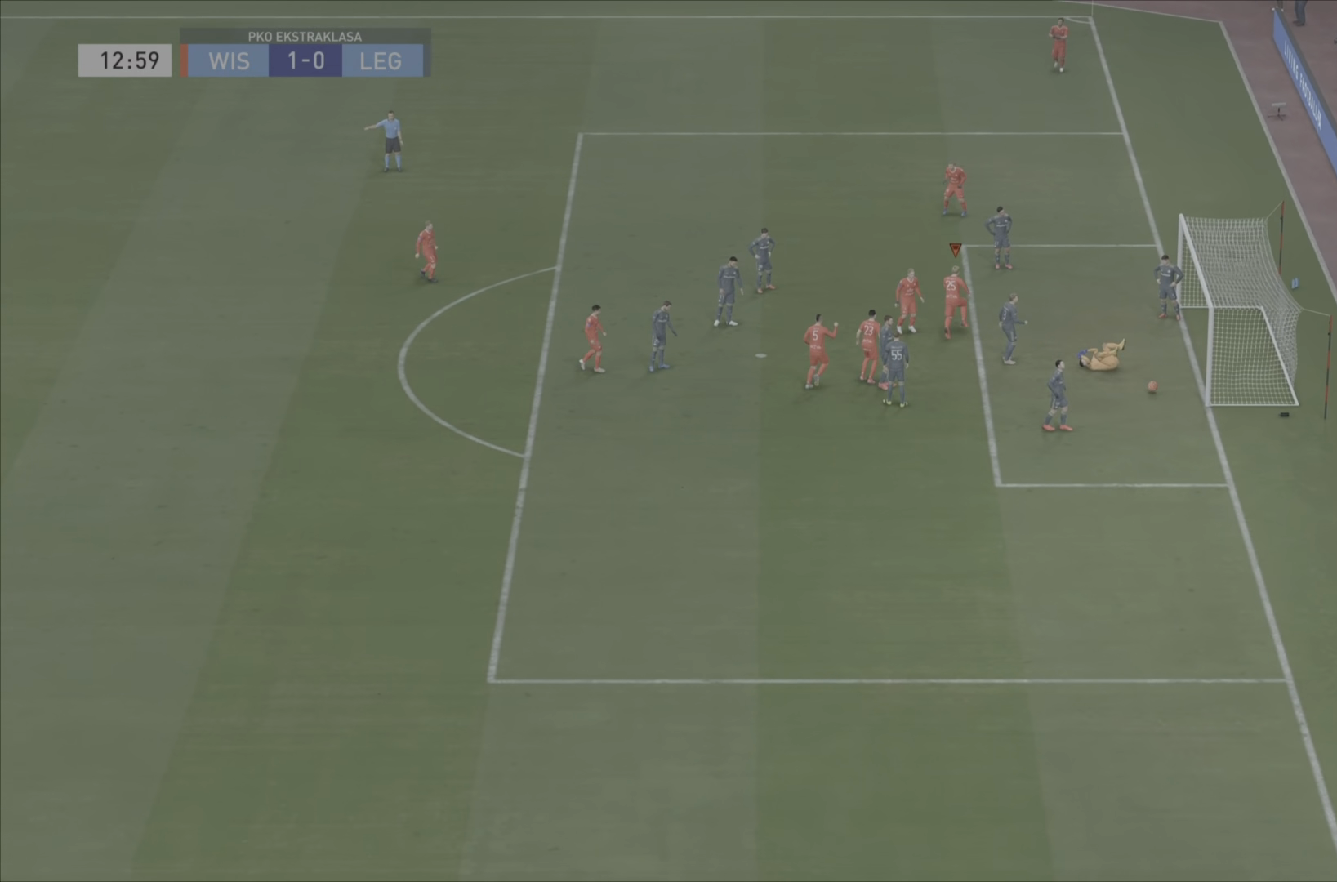
{"buttons": ["R2"], "left_stick": "right", "right_stick": "down", "events": [[50, "left_stick", "right"], [433, "right_stick", "down"]]}
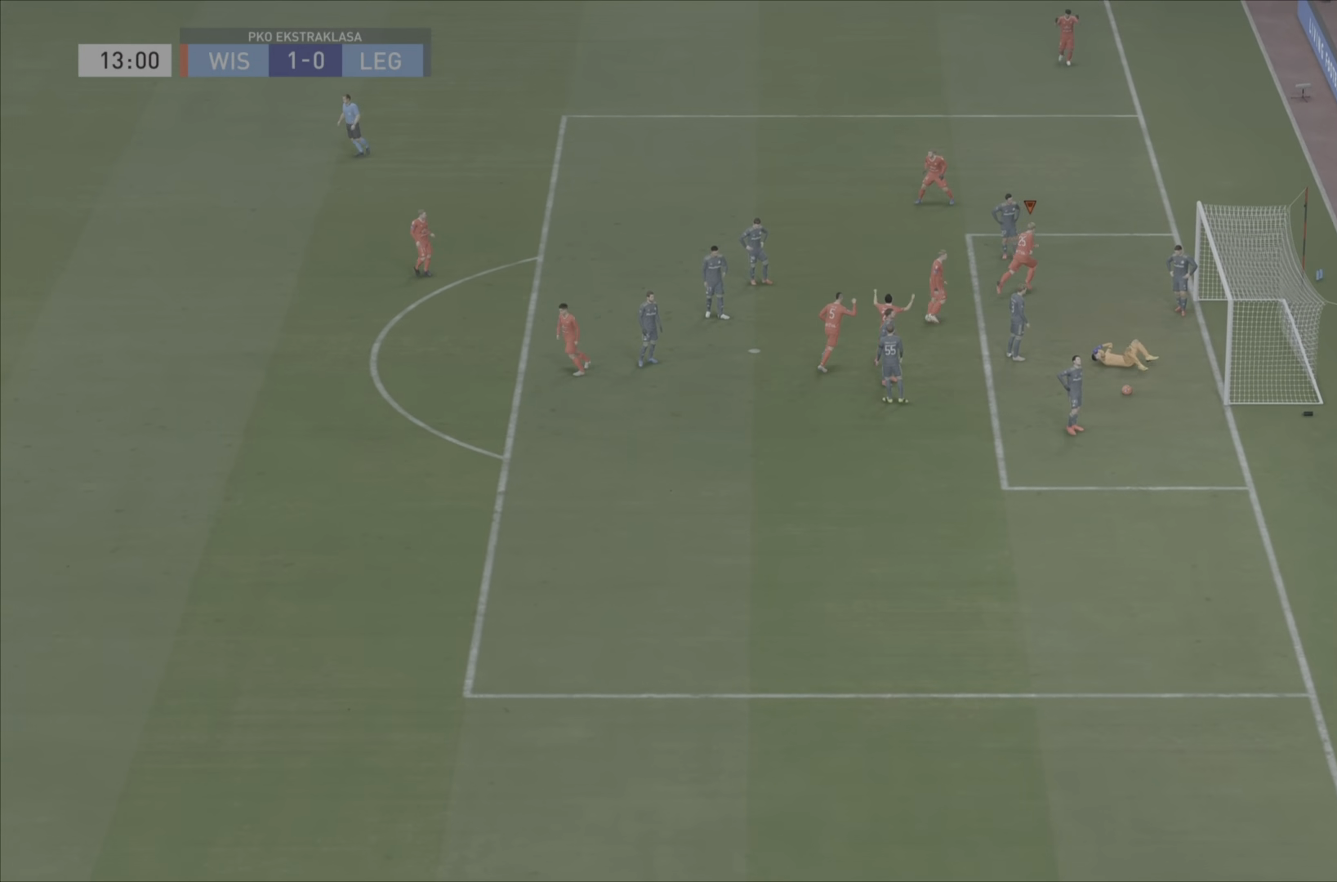
{"buttons": ["R2"], "left_stick": "right", "right_stick": "down-right"}
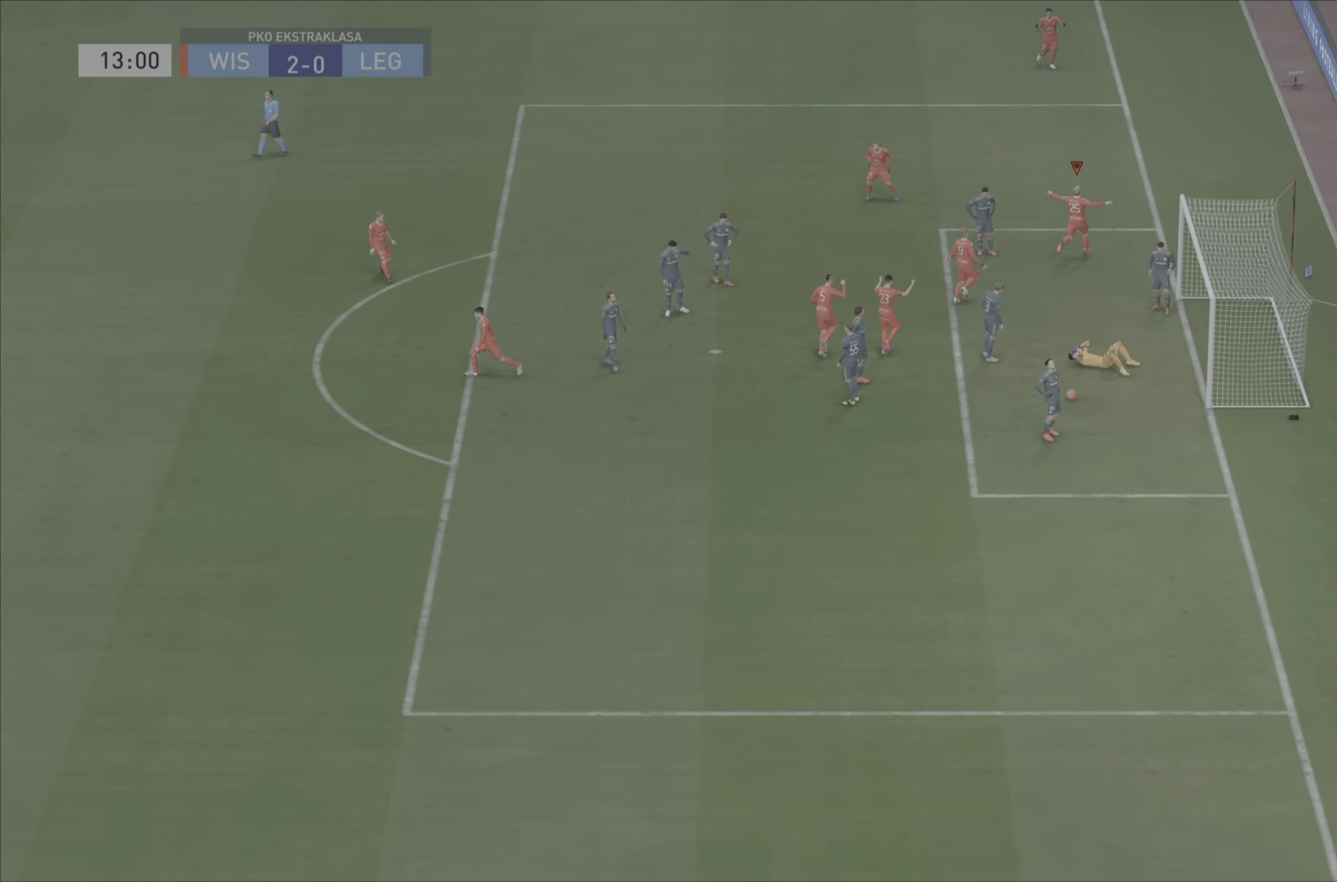
{"buttons": [], "left_stick": "up-right", "right_stick": "right", "events": [[133, "left_stick", "up-right"], [200, "right_stick", "center"], [233, "R2", "up"], [450, "right_stick", "right"]]}
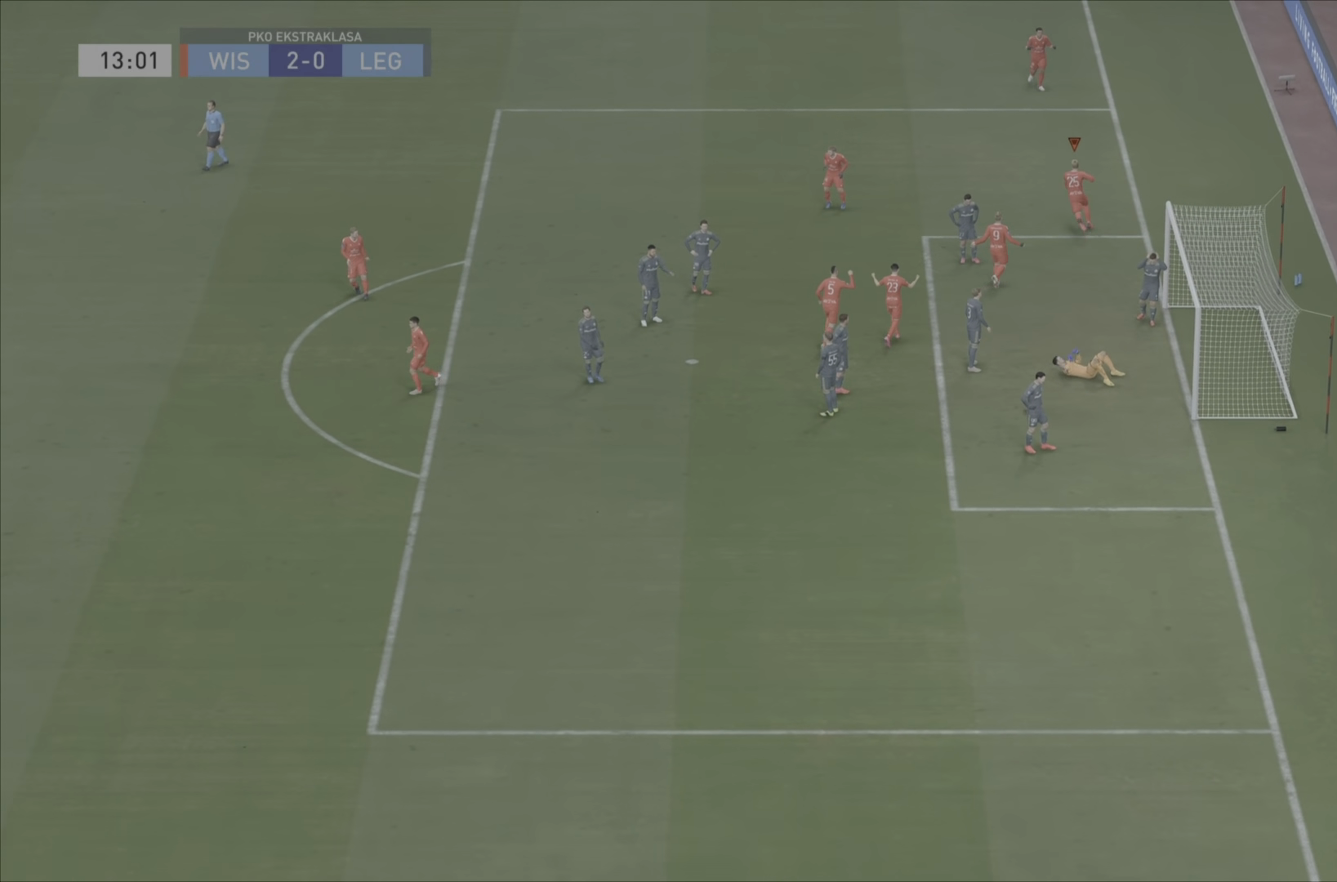
{"buttons": ["CROSS", "L1"], "left_stick": "up-right", "right_stick": "center", "events": [[17, "right_stick", "down"], [50, "L1", "down"], [84, "right_stick", "center"], [134, "right_stick", "down"], [184, "right_stick", "right"], [350, "right_stick", "down"], [384, "CROSS", "down"], [417, "right_stick", "center"]]}